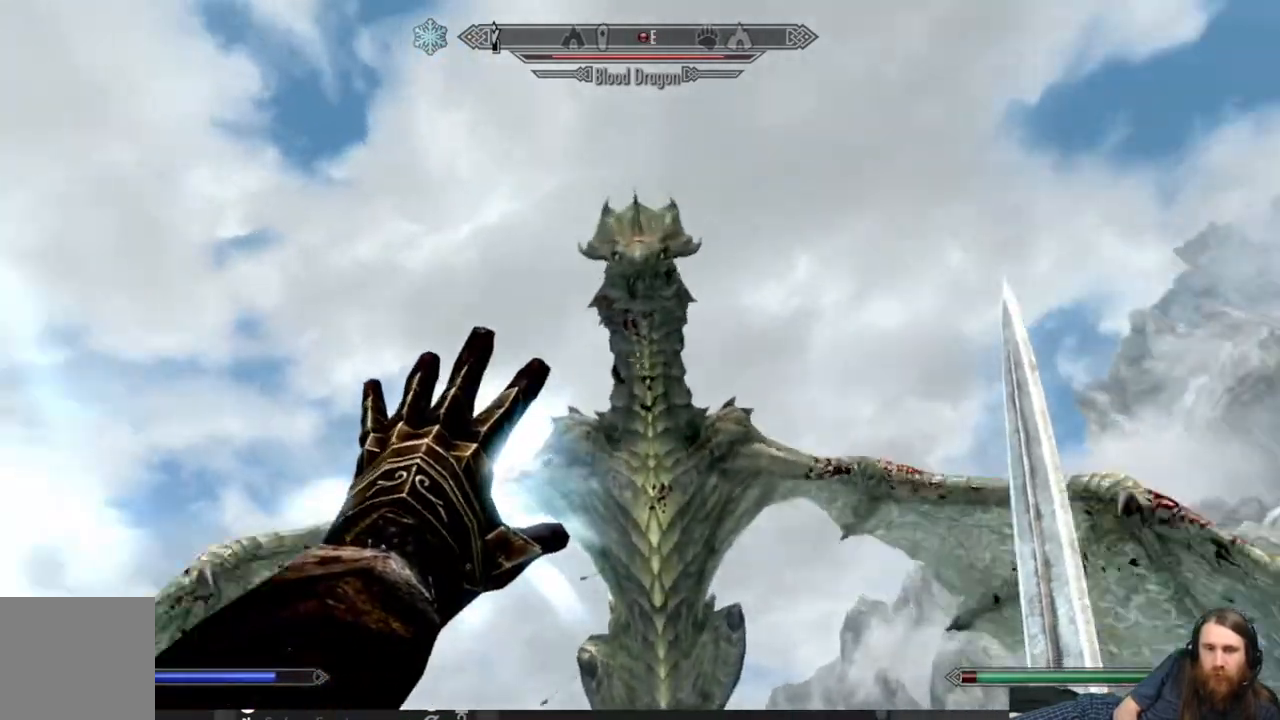
Gameplay with a controller (Xbox layout); each line is a JSON object with the inputs held at the frame after it. "events" lists button and stick changes between this image and that frame as [ms after this image, input, new state], when the widget could be followed in between.
{"buttons": ["L2"], "left_stick": "up", "right_stick": "down", "events": [[300, "left_stick", "up"], [433, "right_stick", "down"]]}
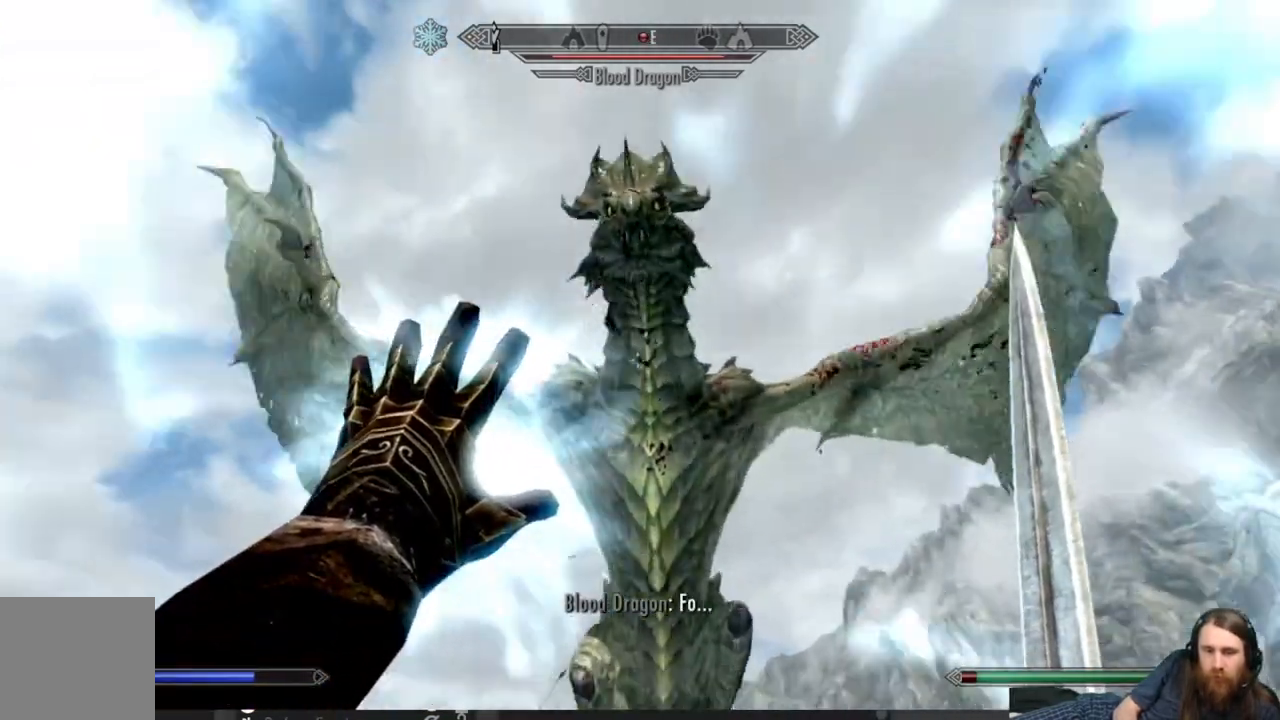
{"buttons": ["L2"], "left_stick": "center", "right_stick": "center", "events": [[50, "right_stick", "center"], [100, "left_stick", "center"], [267, "right_stick", "up"], [500, "right_stick", "center"]]}
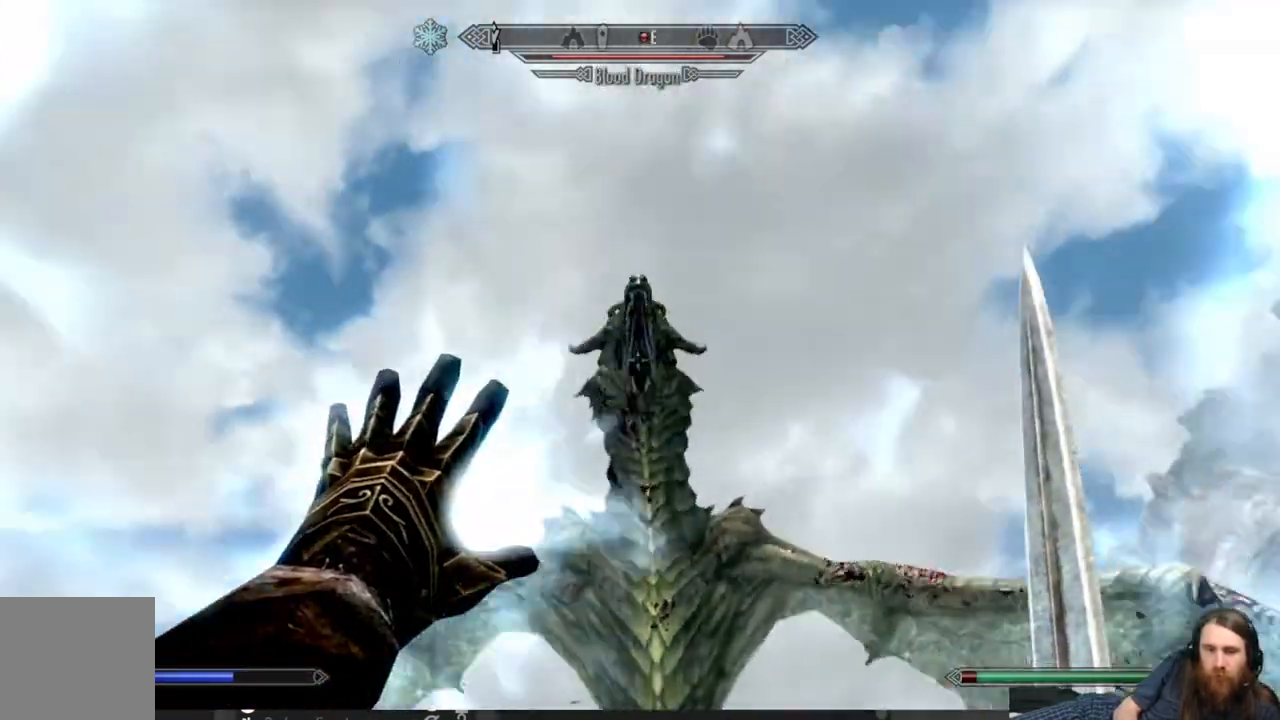
{"buttons": ["L2"], "left_stick": "up", "right_stick": "center", "events": [[33, "left_stick", "up"]]}
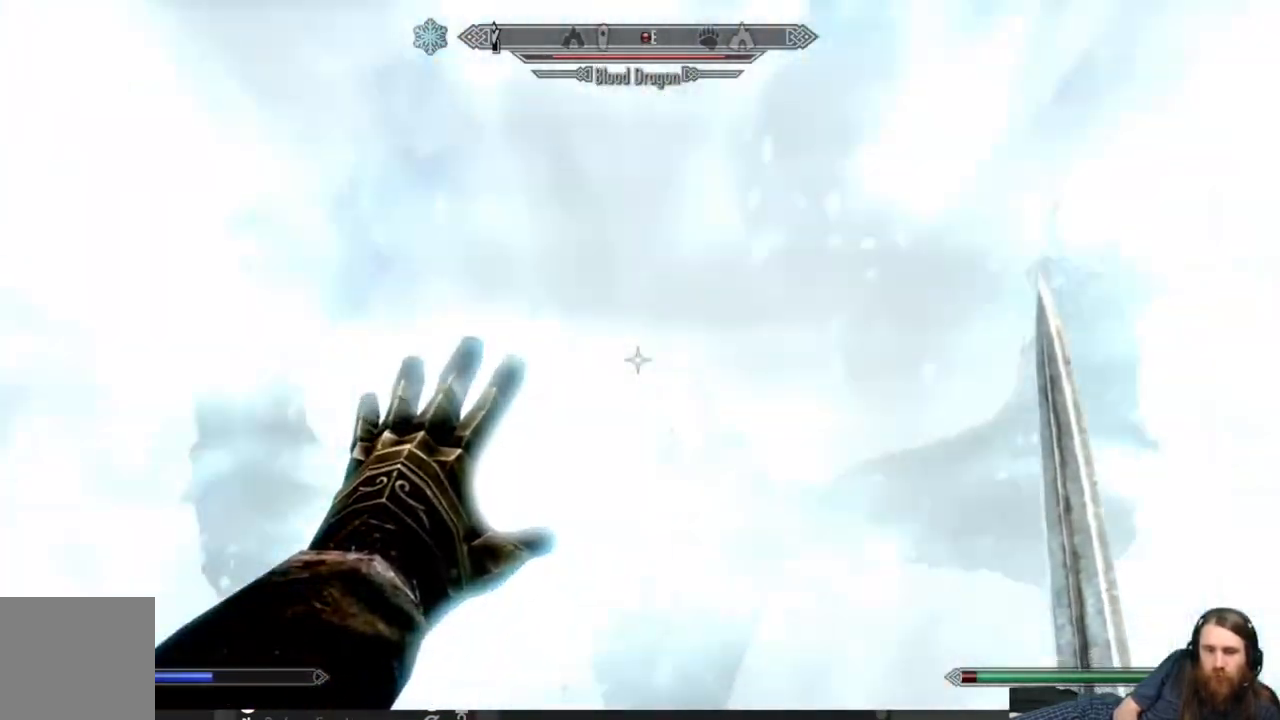
{"buttons": ["L2"], "left_stick": "center", "right_stick": "center", "events": [[167, "left_stick", "center"]]}
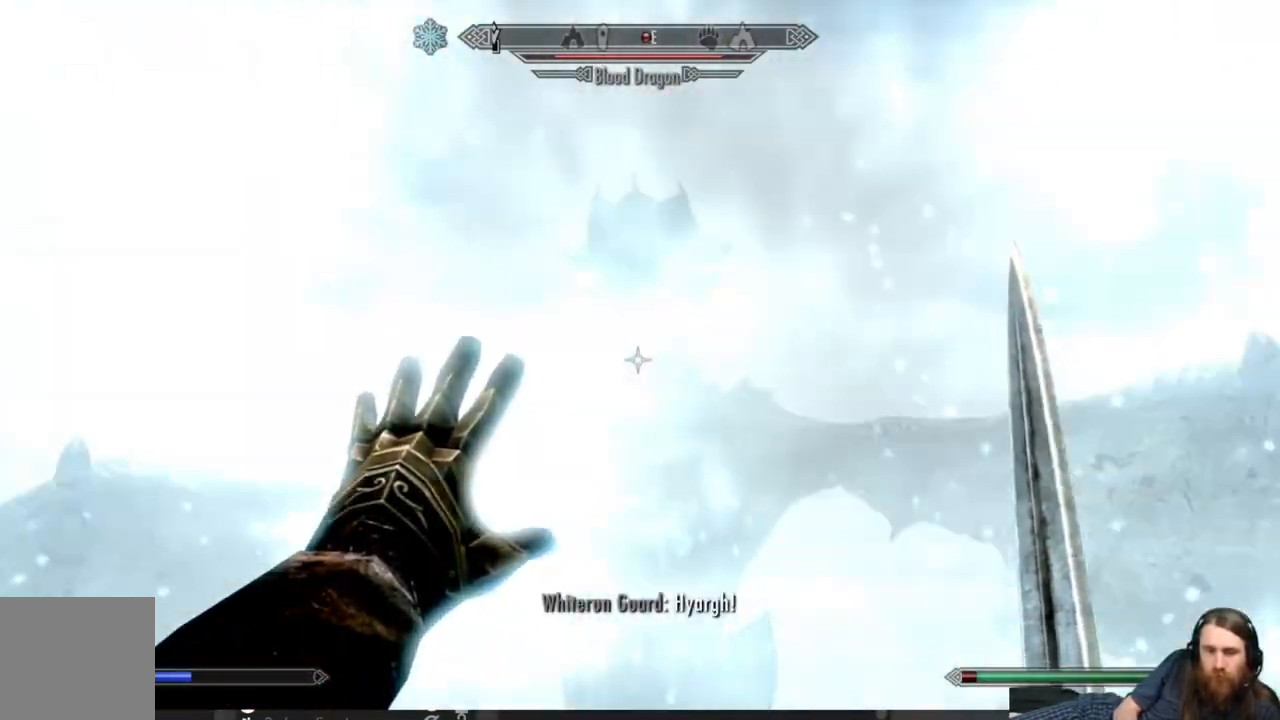
{"buttons": ["L2"], "left_stick": "center", "right_stick": "center", "events": []}
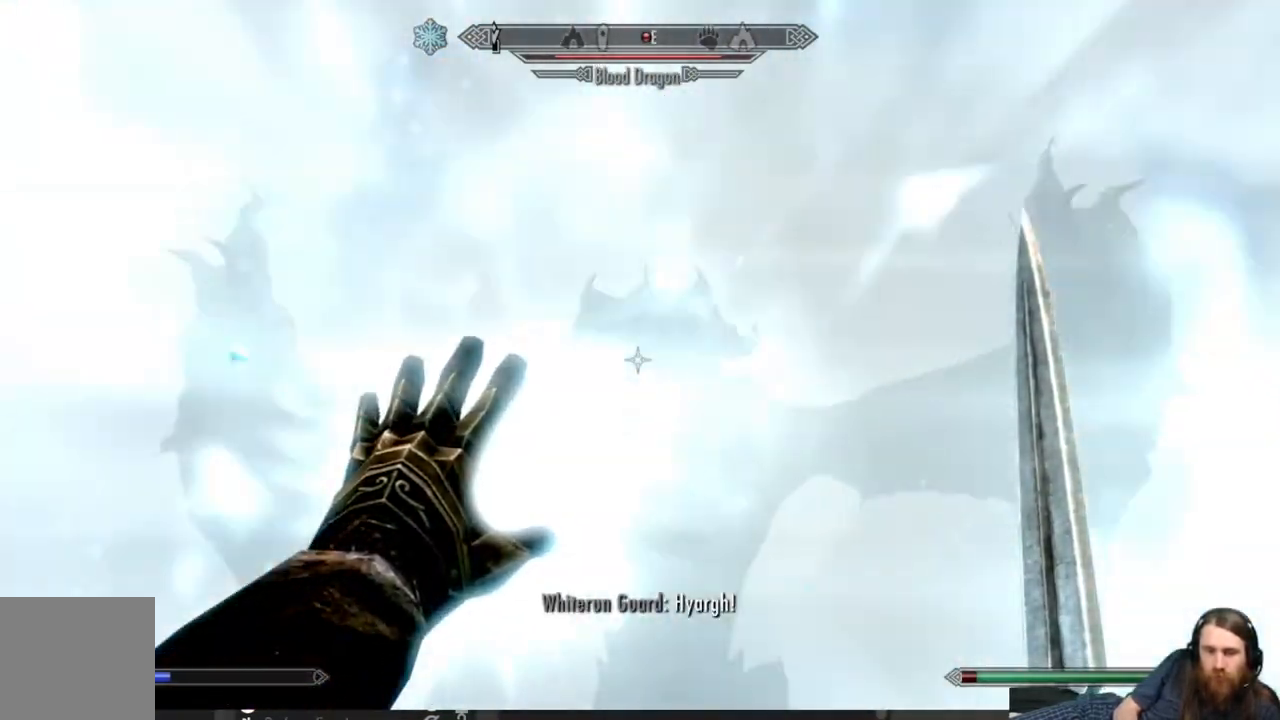
{"buttons": ["L2"], "left_stick": "center", "right_stick": "center", "events": []}
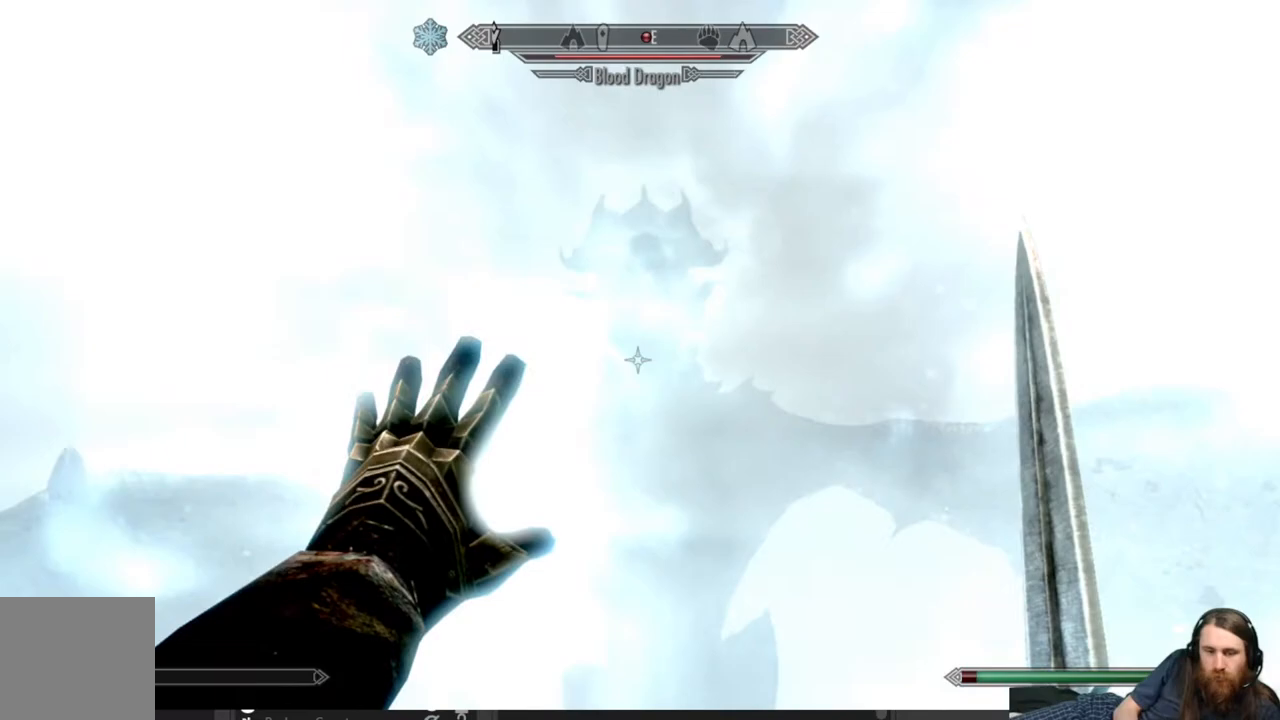
{"buttons": ["L2"], "left_stick": "center", "right_stick": "center", "events": []}
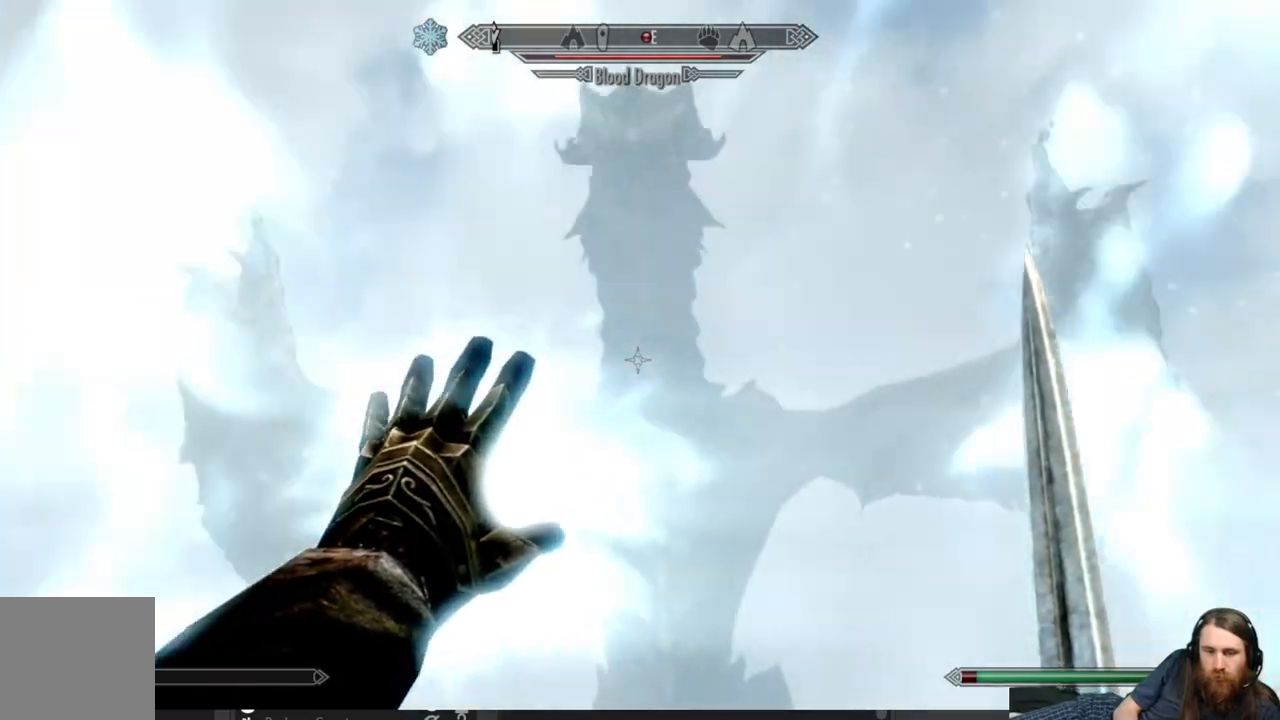
{"buttons": [], "left_stick": "center", "right_stick": "center", "events": [[433, "L2", "up"]]}
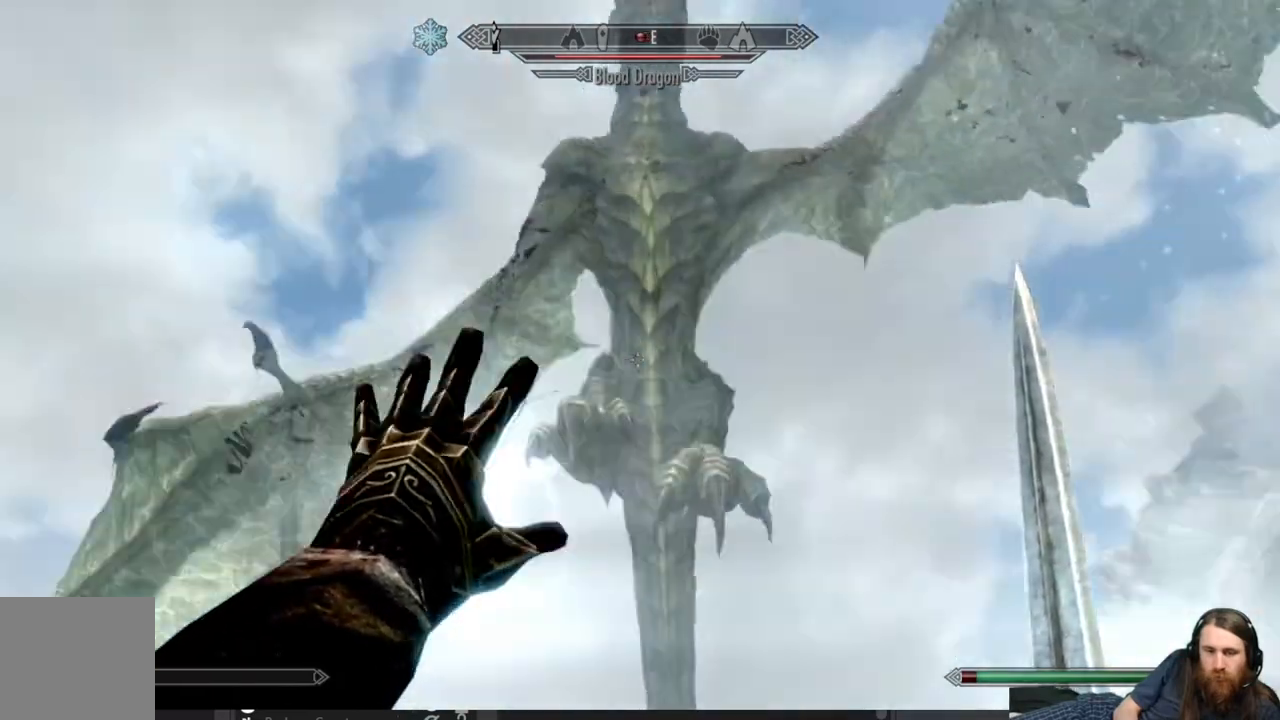
{"buttons": [], "left_stick": "down", "right_stick": "up-left", "events": [[217, "left_stick", "down"], [300, "right_stick", "up-right"], [450, "right_stick", "up-left"]]}
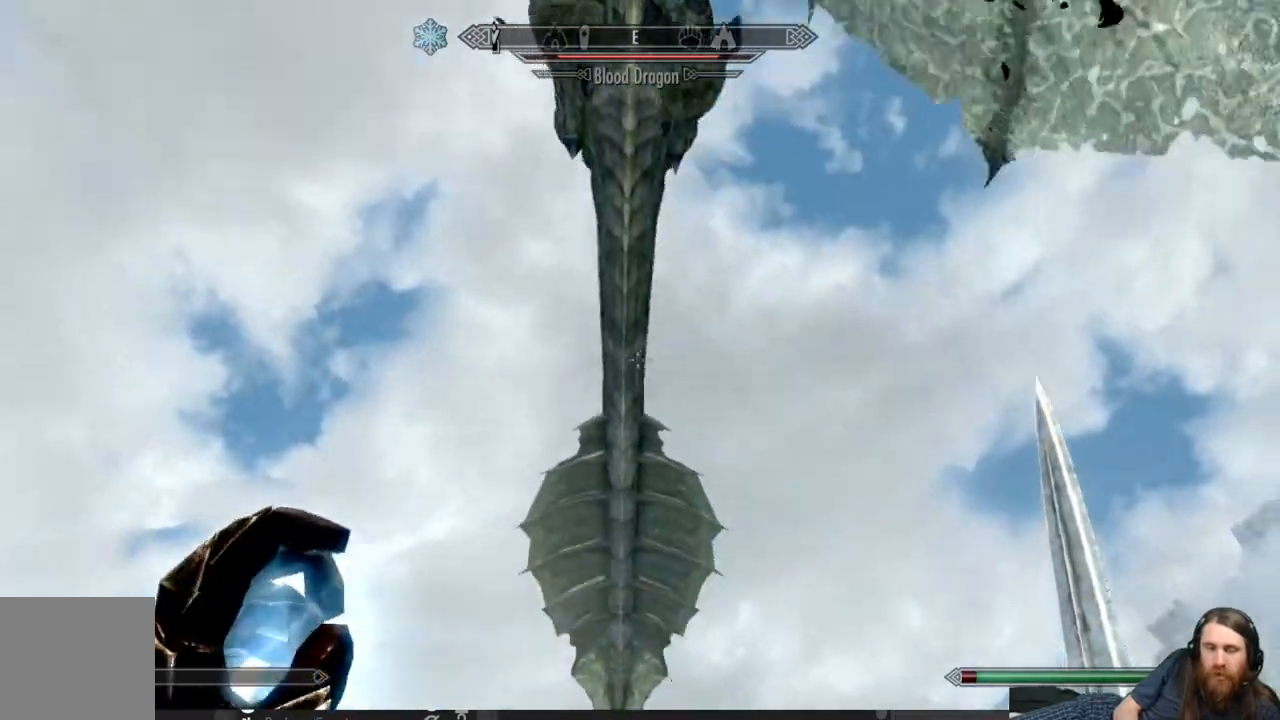
{"buttons": [], "left_stick": "up-left", "right_stick": "down-left", "events": [[50, "right_stick", "left"], [100, "left_stick", "down-right"], [350, "right_stick", "down-left"], [433, "left_stick", "center"], [500, "left_stick", "up-left"]]}
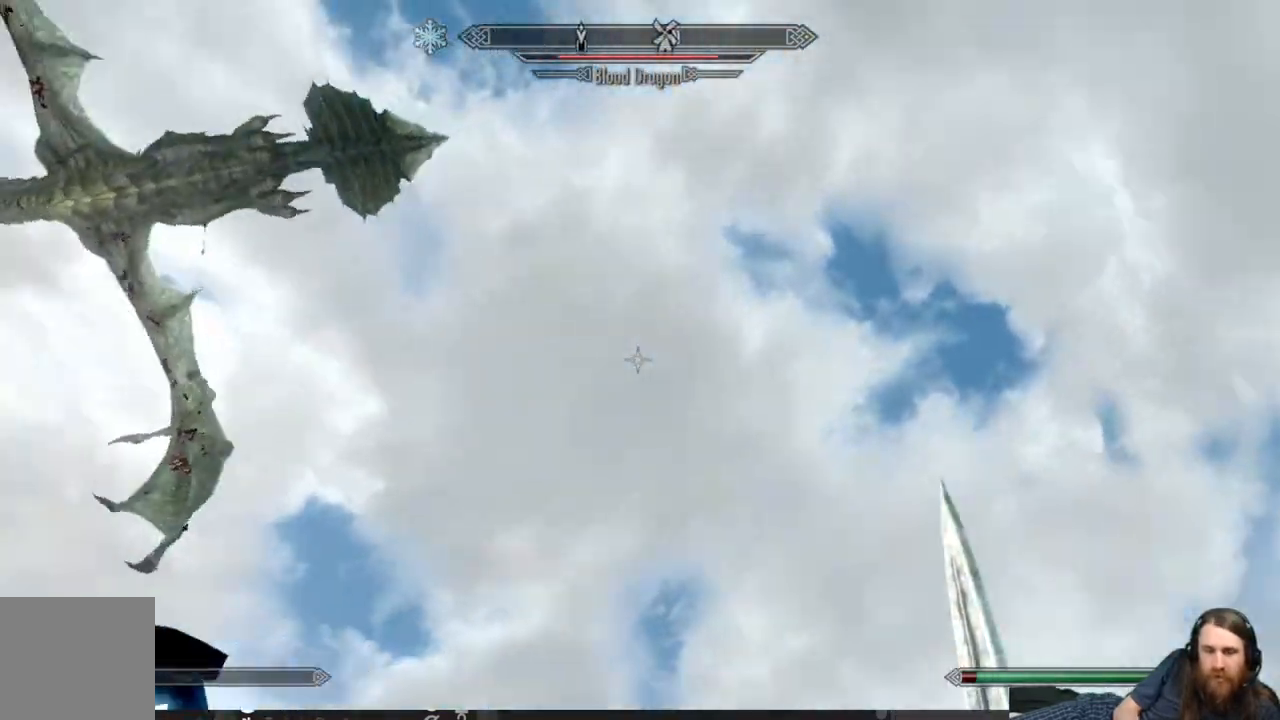
{"buttons": [], "left_stick": "up", "right_stick": "down-left", "events": [[233, "left_stick", "up"], [267, "right_stick", "center"], [383, "right_stick", "down-left"]]}
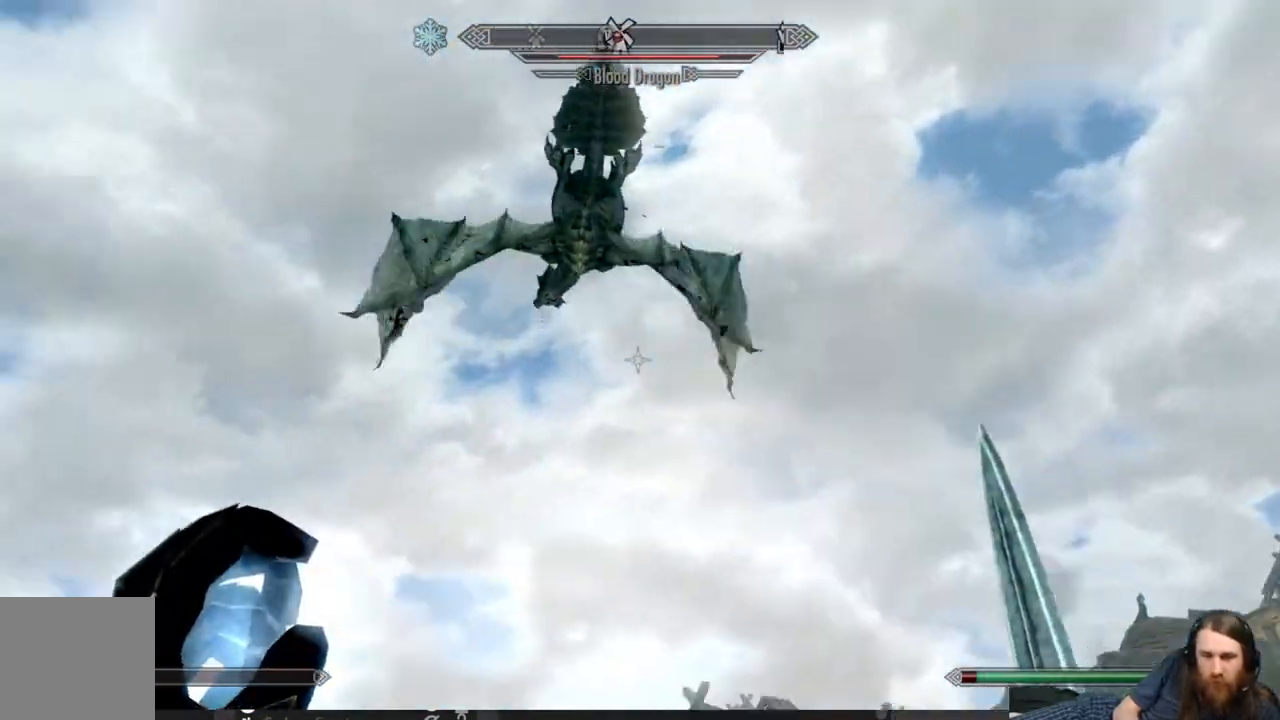
{"buttons": [], "left_stick": "up", "right_stick": "center", "events": [[133, "right_stick", "center"], [250, "right_stick", "down"], [400, "right_stick", "center"]]}
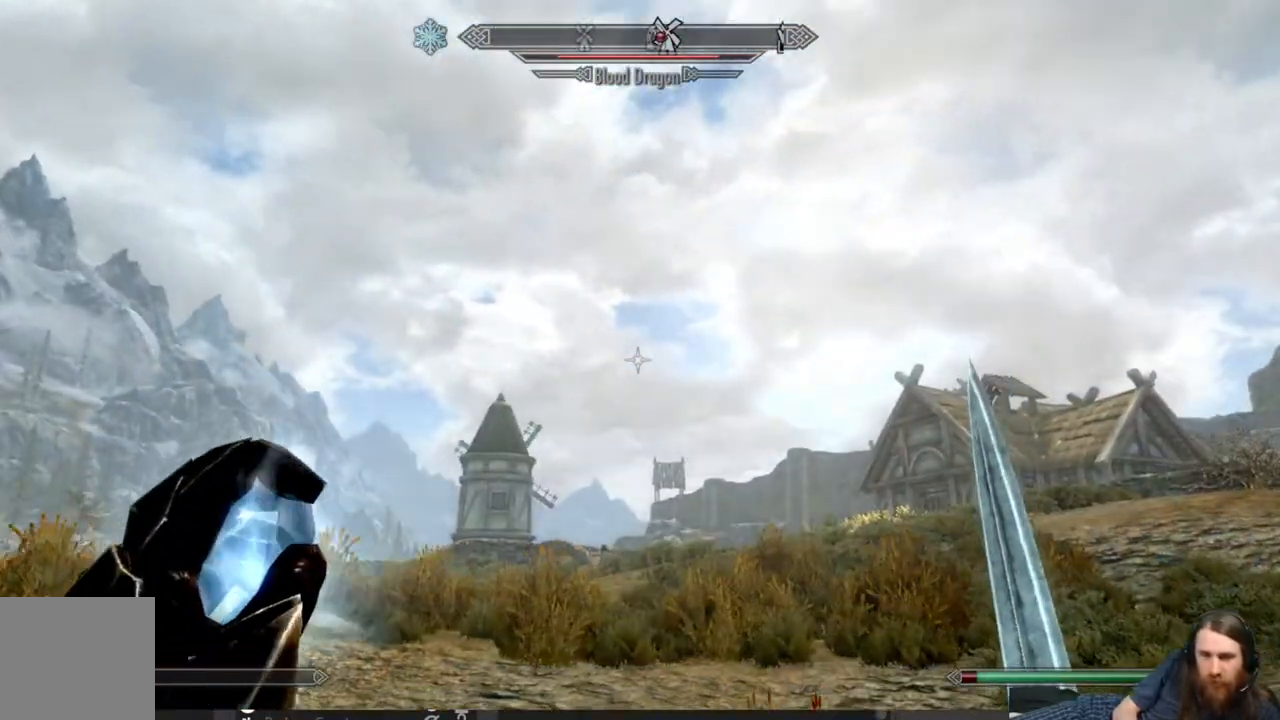
{"buttons": [], "left_stick": "up", "right_stick": "center", "events": [[17, "right_stick", "up"], [350, "right_stick", "center"]]}
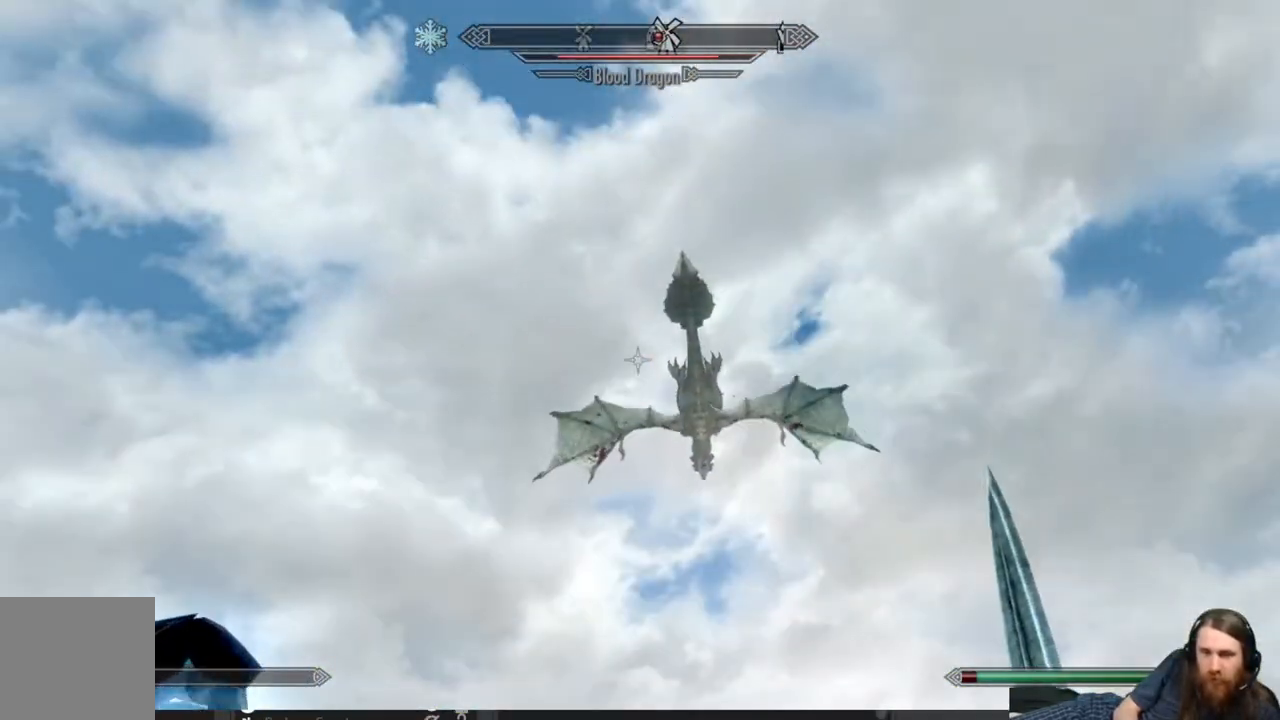
{"buttons": [], "left_stick": "up", "right_stick": "down", "events": [[367, "right_stick", "down"]]}
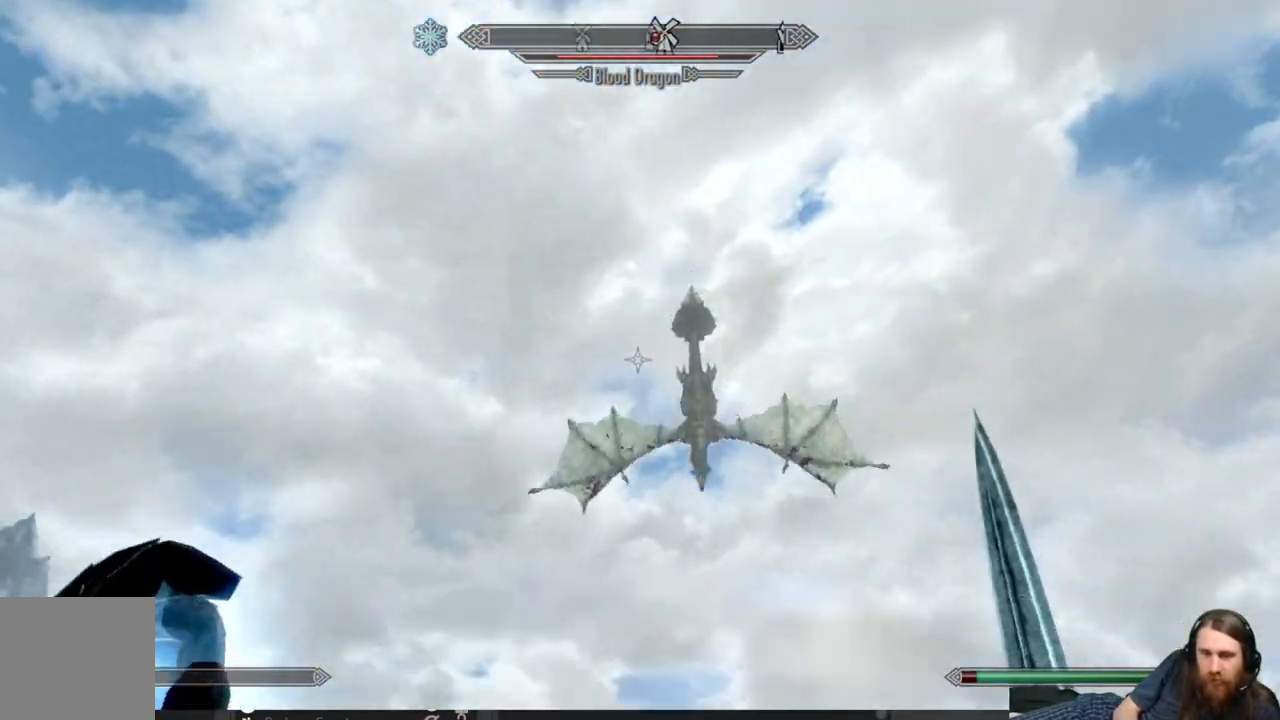
{"buttons": [], "left_stick": "up", "right_stick": "down", "events": [[67, "right_stick", "center"], [117, "right_stick", "down"], [317, "right_stick", "center"], [433, "right_stick", "down"]]}
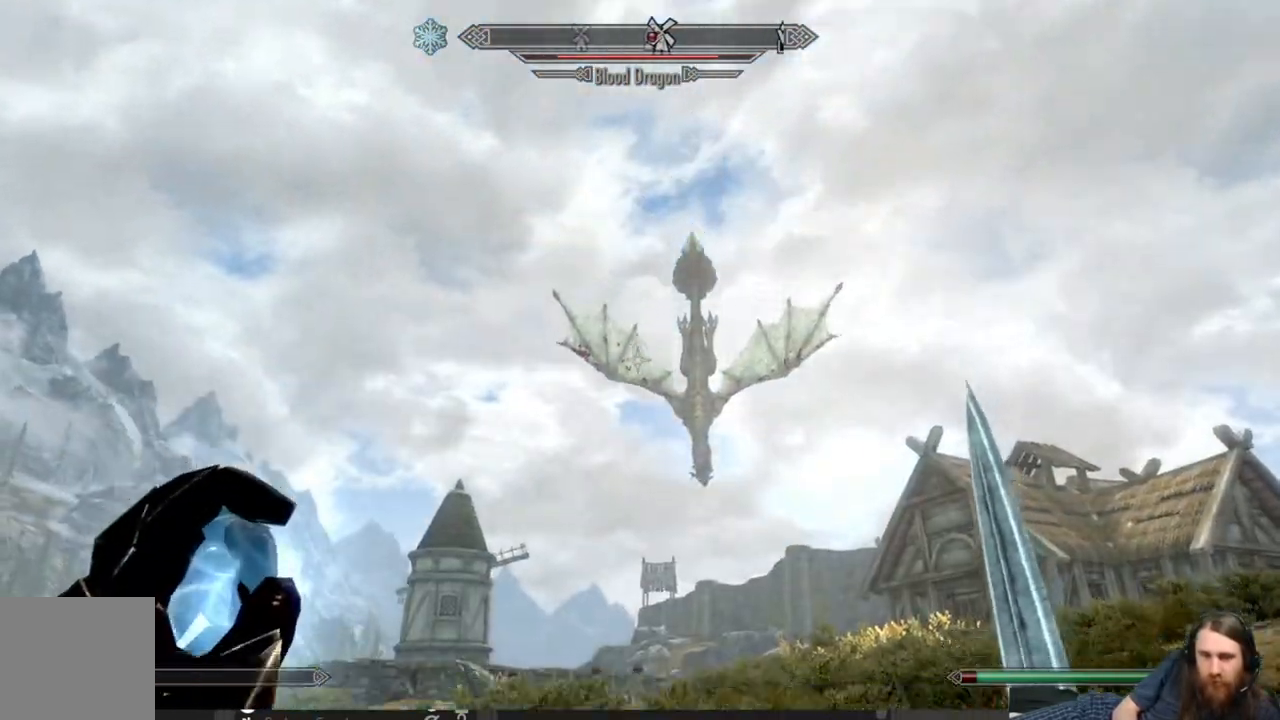
{"buttons": [], "left_stick": "up", "right_stick": "center", "events": [[117, "right_stick", "center"], [183, "right_stick", "down"], [333, "right_stick", "center"]]}
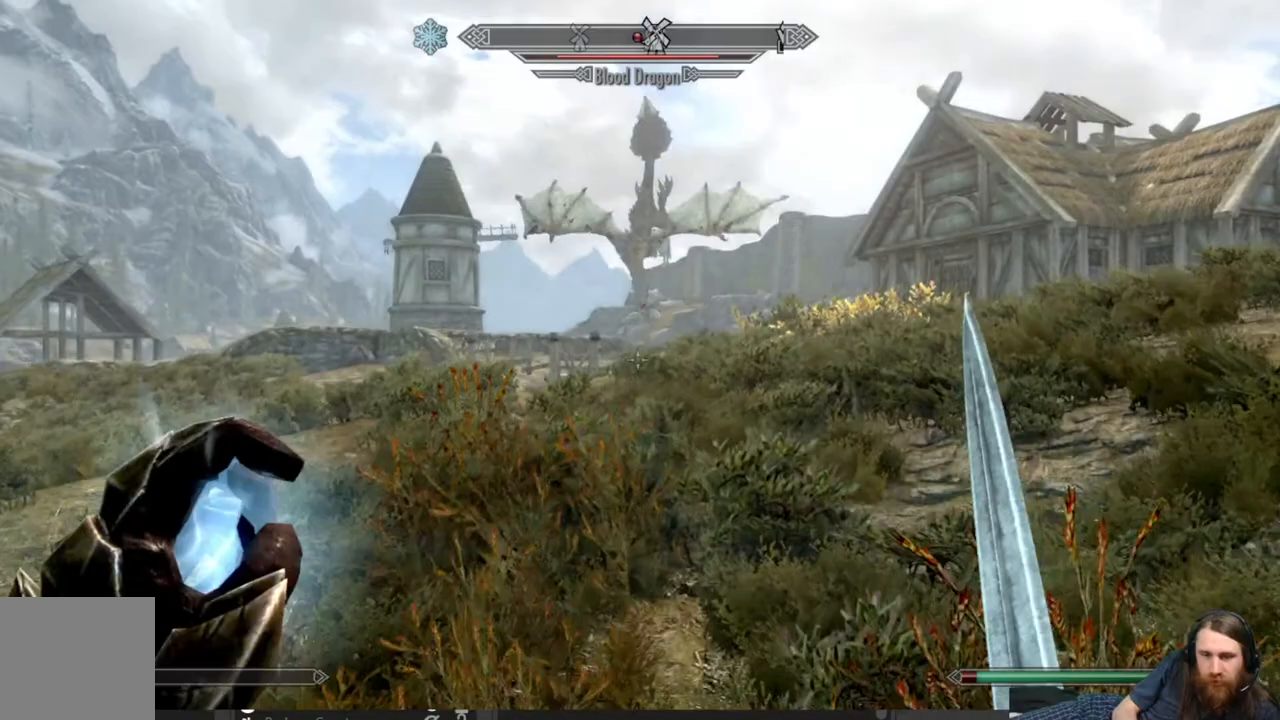
{"buttons": ["L1"], "left_stick": "up", "right_stick": "center", "events": [[417, "L1", "down"]]}
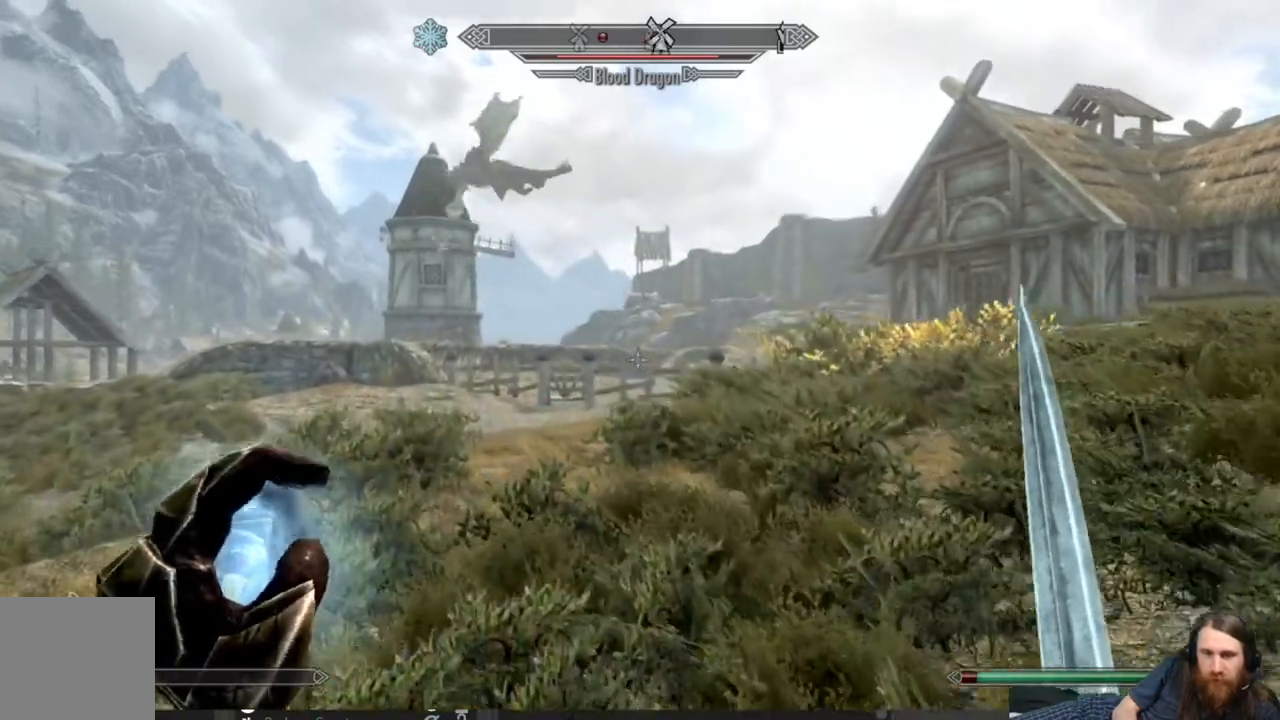
{"buttons": [], "left_stick": "up", "right_stick": "center", "events": [[133, "right_stick", "left"], [350, "L1", "up"], [433, "right_stick", "center"]]}
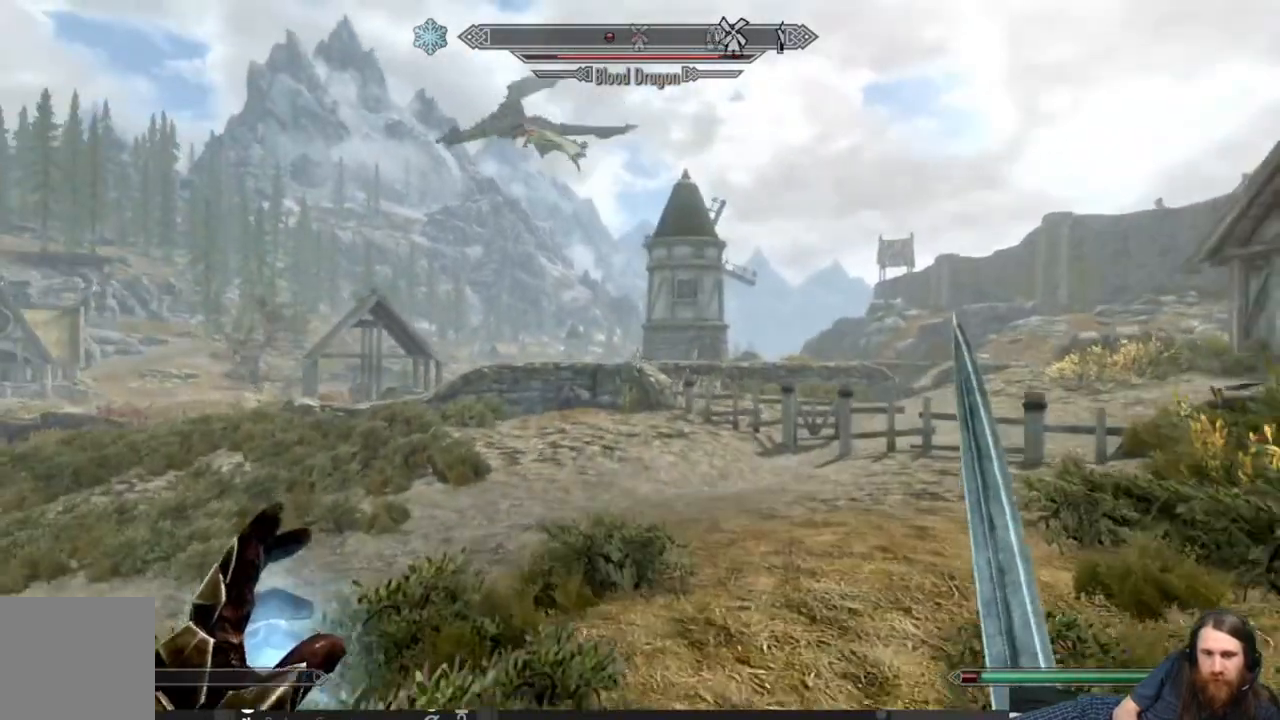
{"buttons": [], "left_stick": "up", "right_stick": "left", "events": [[67, "right_stick", "left"], [117, "L1", "down"], [233, "right_stick", "center"], [317, "L1", "up"], [433, "right_stick", "left"]]}
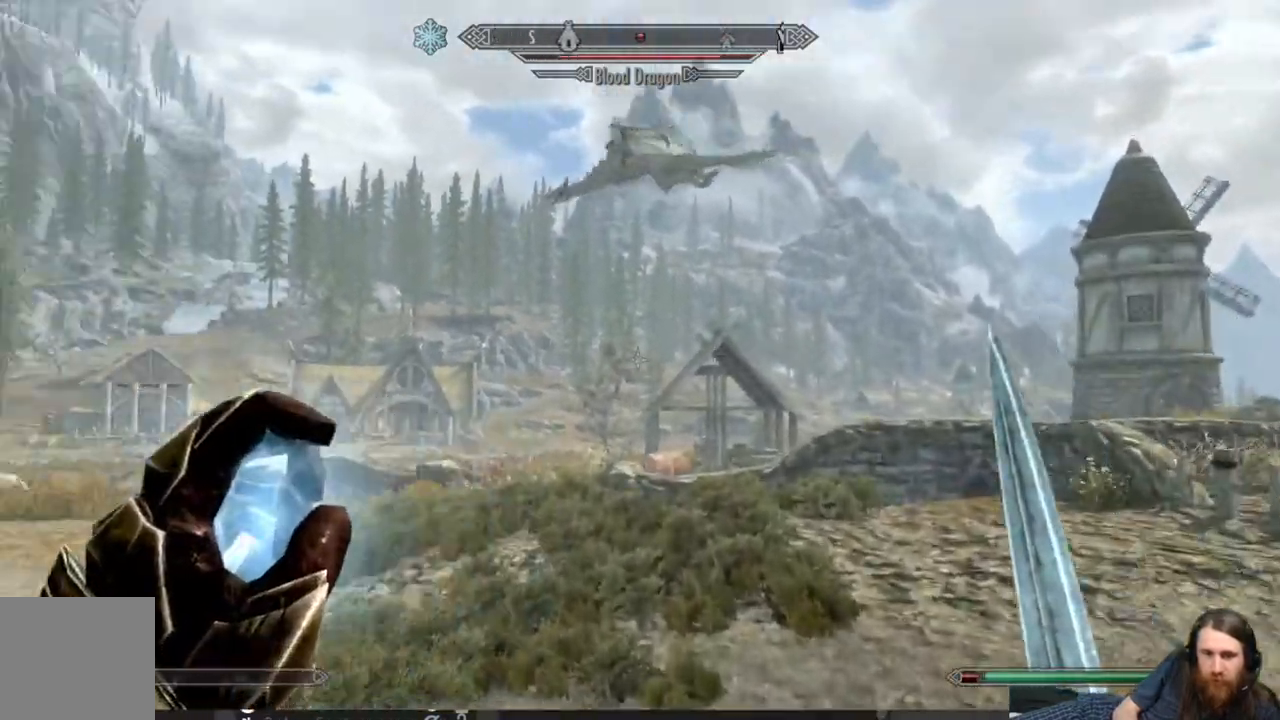
{"buttons": [], "left_stick": "up", "right_stick": "center", "events": [[133, "right_stick", "center"]]}
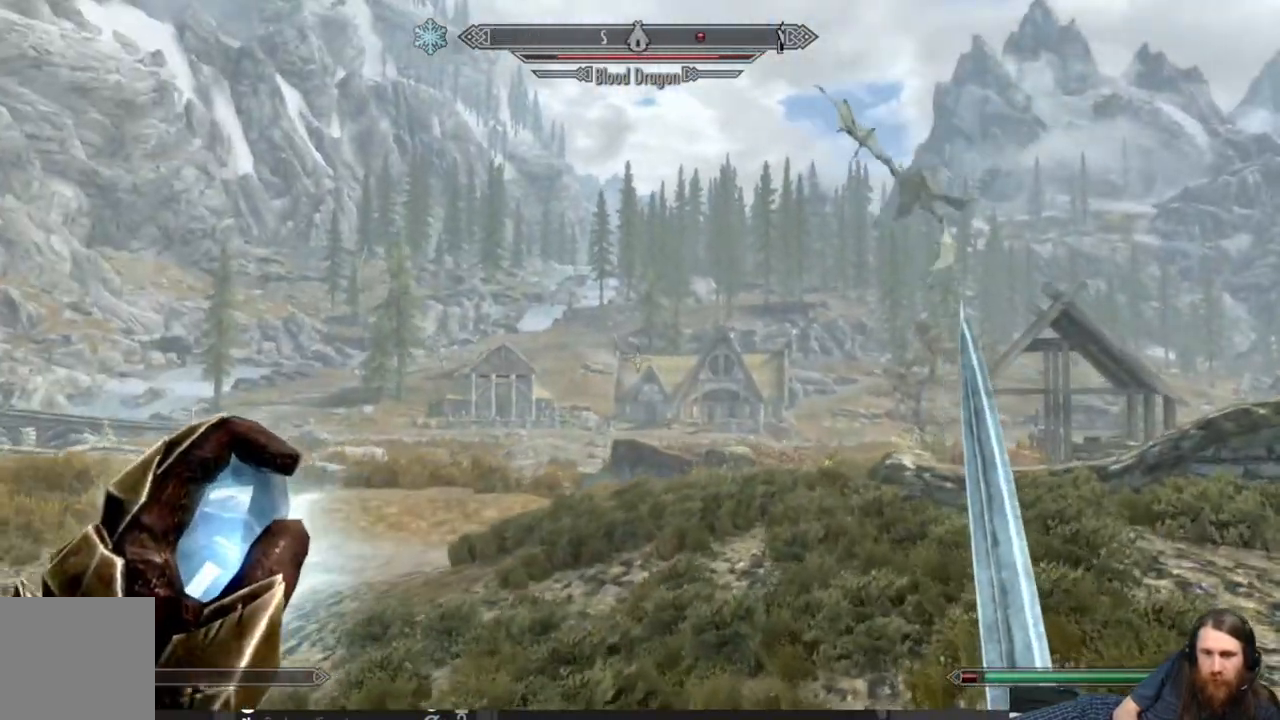
{"buttons": [], "left_stick": "up", "right_stick": "right", "events": [[200, "right_stick", "right"], [317, "right_stick", "center"], [500, "right_stick", "right"]]}
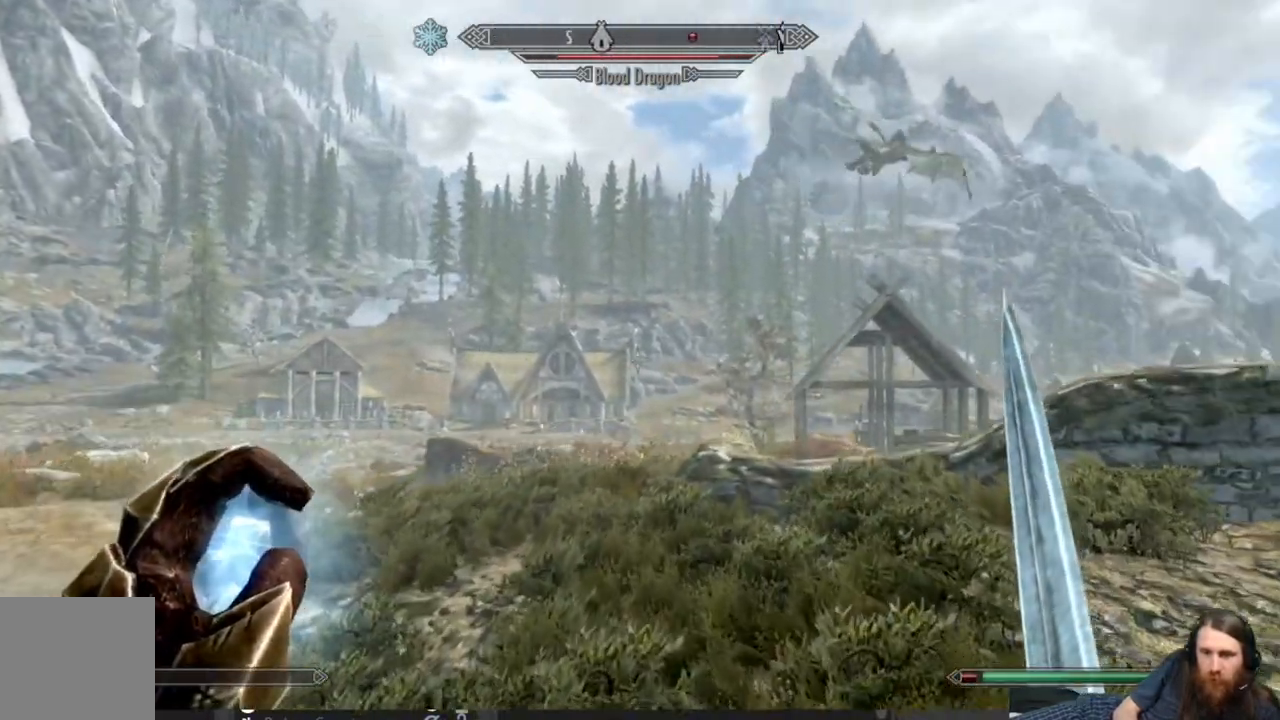
{"buttons": [], "left_stick": "up", "right_stick": "center", "events": [[117, "right_stick", "center"], [267, "right_stick", "right"], [417, "right_stick", "center"]]}
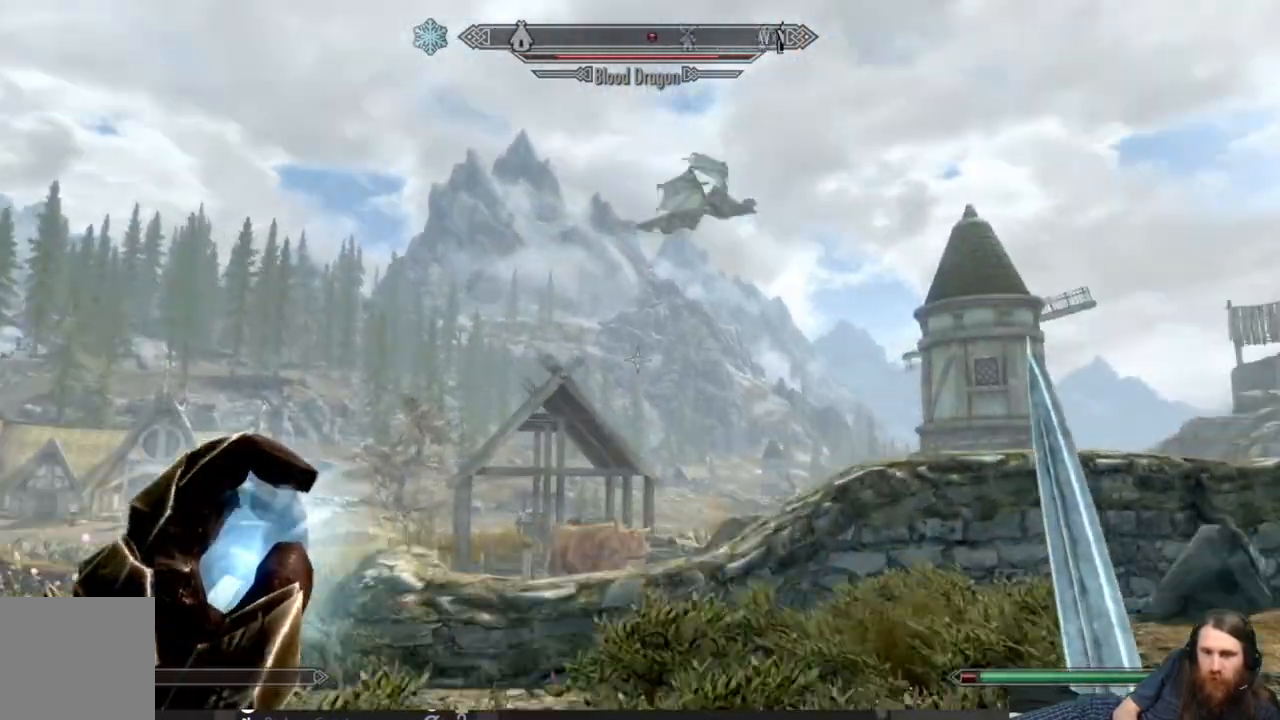
{"buttons": [], "left_stick": "up-left", "right_stick": "center", "events": [[67, "right_stick", "down-right"], [250, "right_stick", "center"], [483, "left_stick", "up-left"]]}
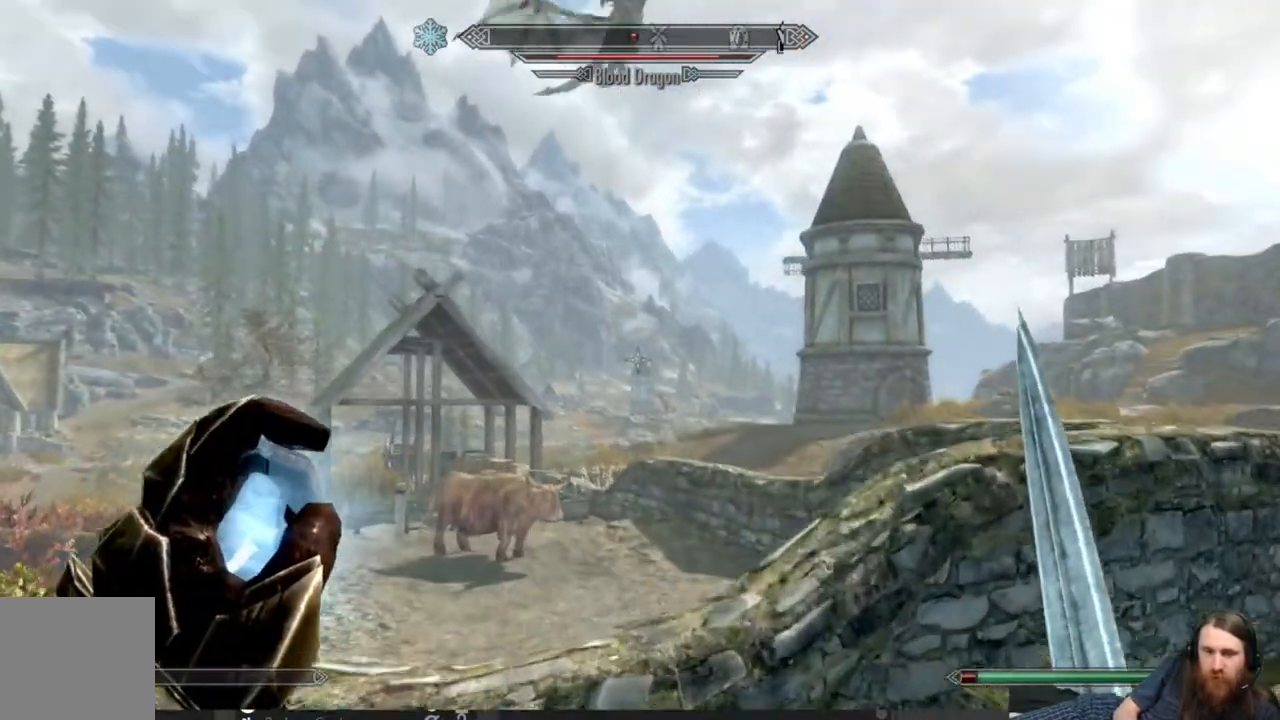
{"buttons": [], "left_stick": "down-left", "right_stick": "up", "events": [[117, "left_stick", "left"], [233, "left_stick", "down-left"], [433, "right_stick", "up"]]}
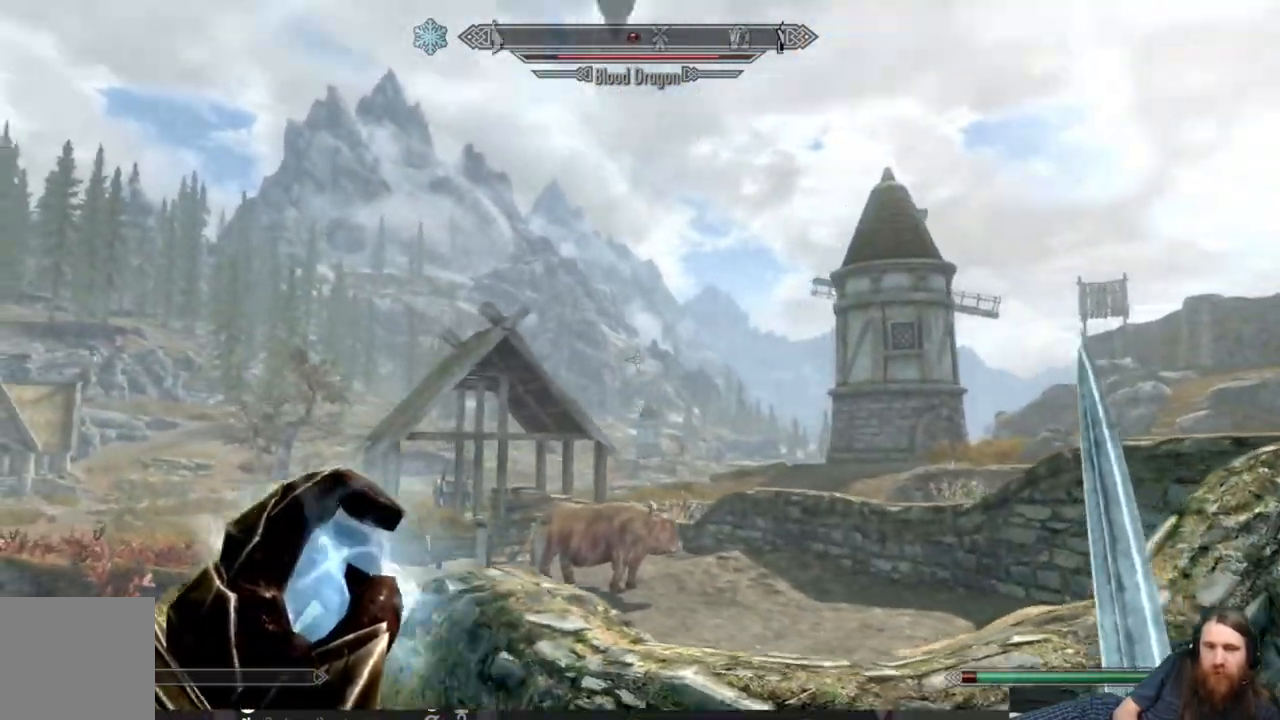
{"buttons": [], "left_stick": "down-left", "right_stick": "center", "events": [[267, "right_stick", "center"]]}
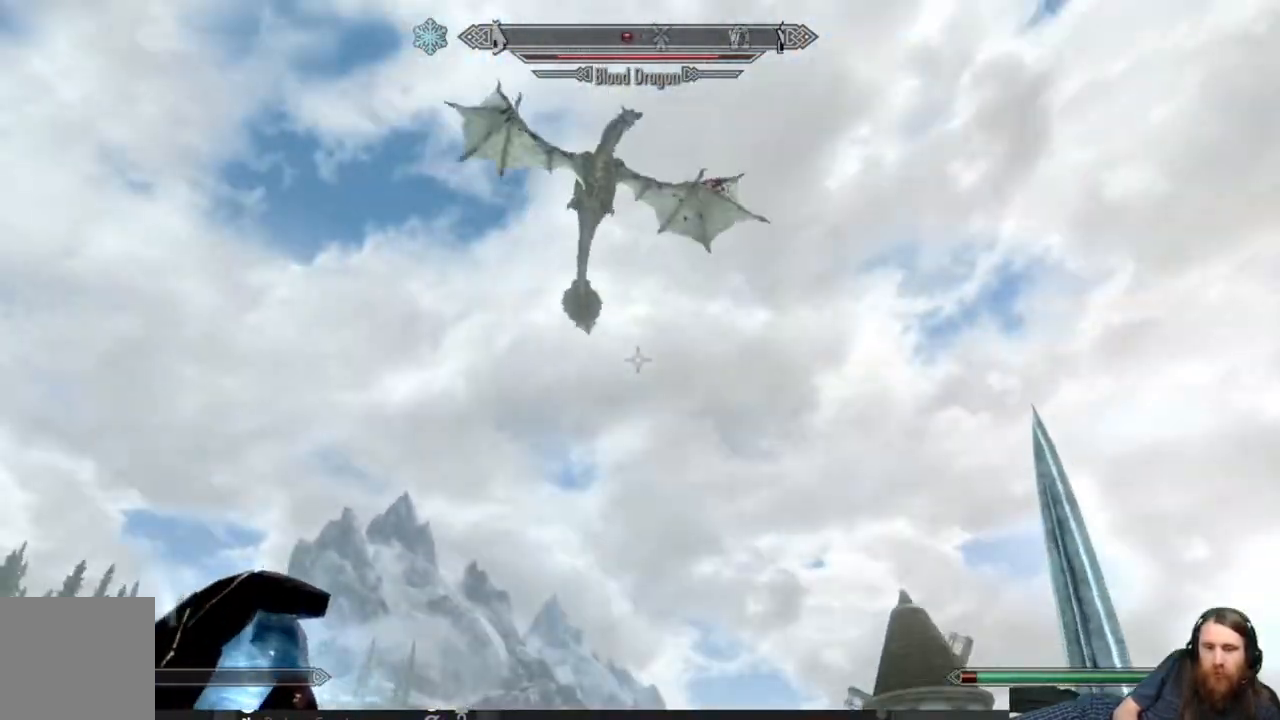
{"buttons": [], "left_stick": "up-left", "right_stick": "center", "events": [[133, "right_stick", "up"], [250, "right_stick", "center"], [500, "left_stick", "up-left"]]}
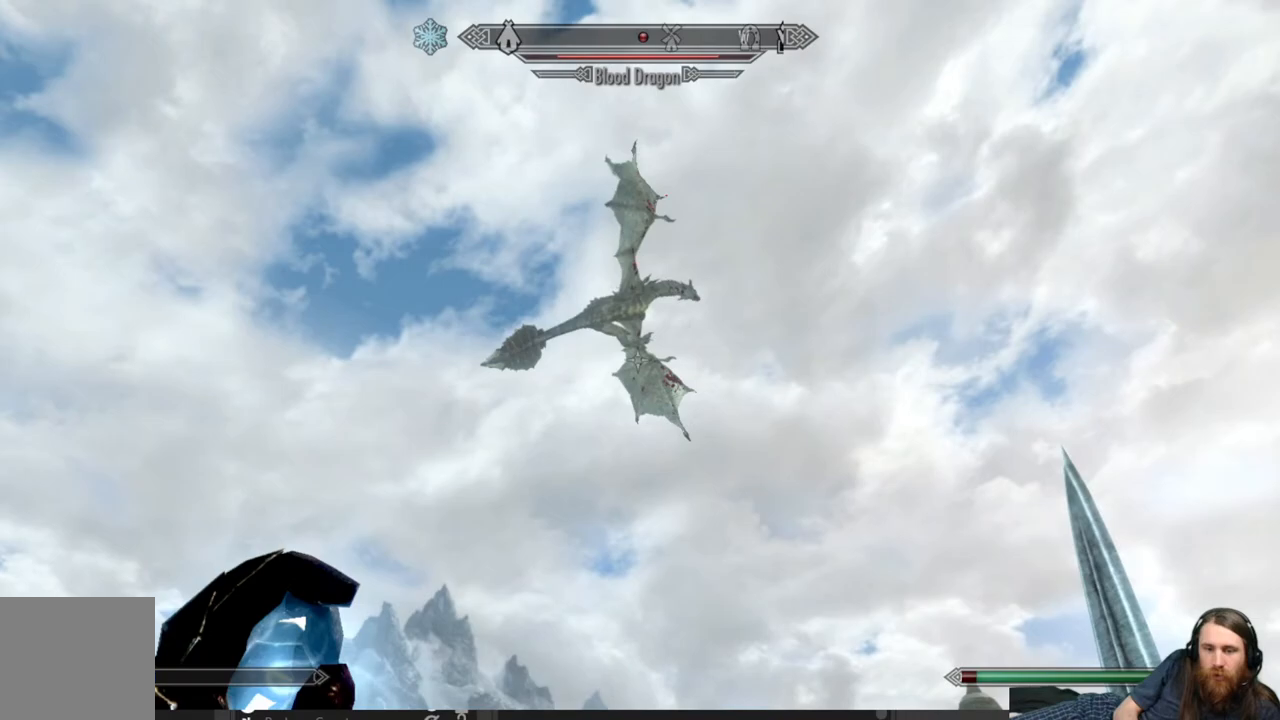
{"buttons": [], "left_stick": "up-left", "right_stick": "center", "events": [[117, "right_stick", "down"], [317, "right_stick", "center"]]}
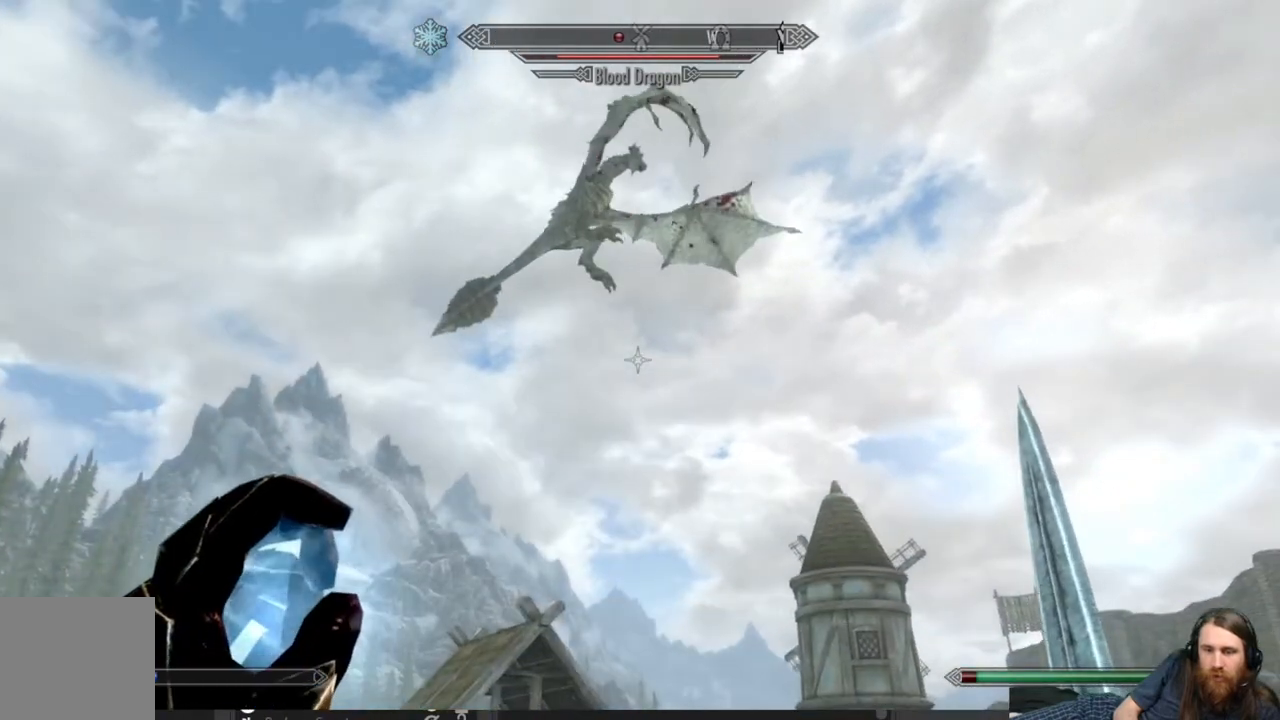
{"buttons": [], "left_stick": "up", "right_stick": "center", "events": [[50, "right_stick", "down"], [233, "right_stick", "center"], [350, "left_stick", "up"]]}
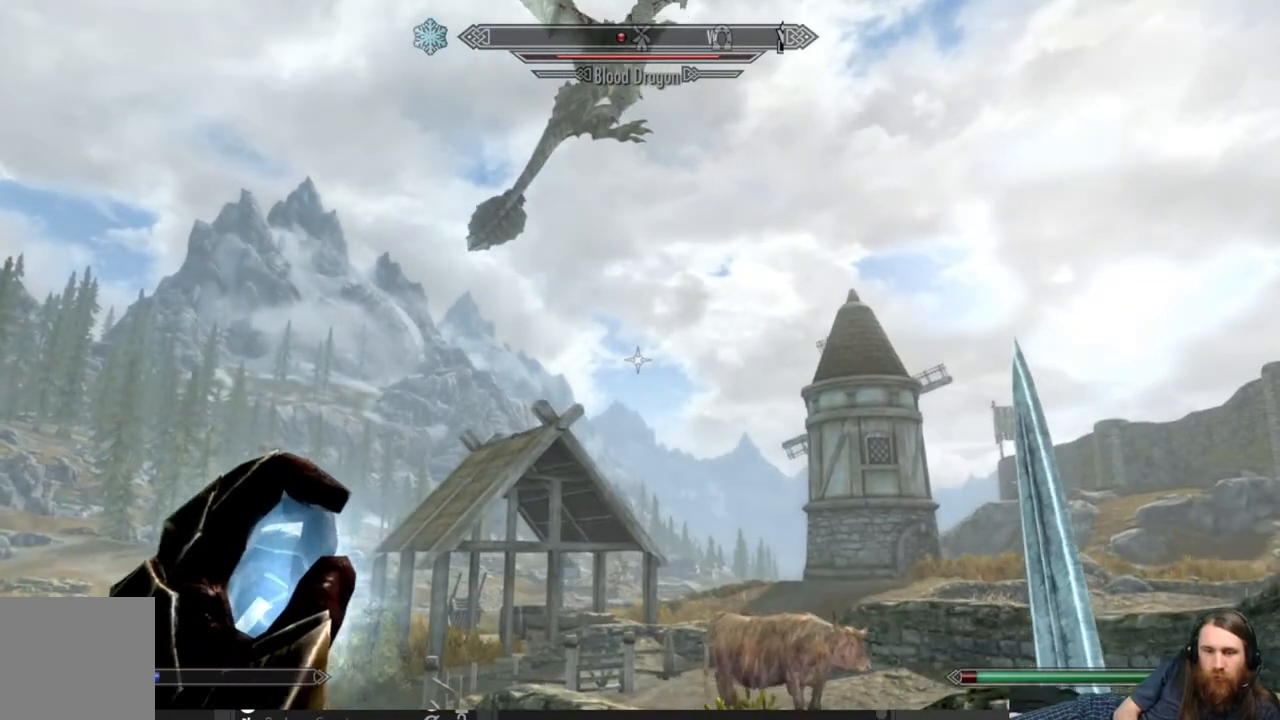
{"buttons": [], "left_stick": "up", "right_stick": "center", "events": [[133, "right_stick", "up-left"], [250, "right_stick", "center"]]}